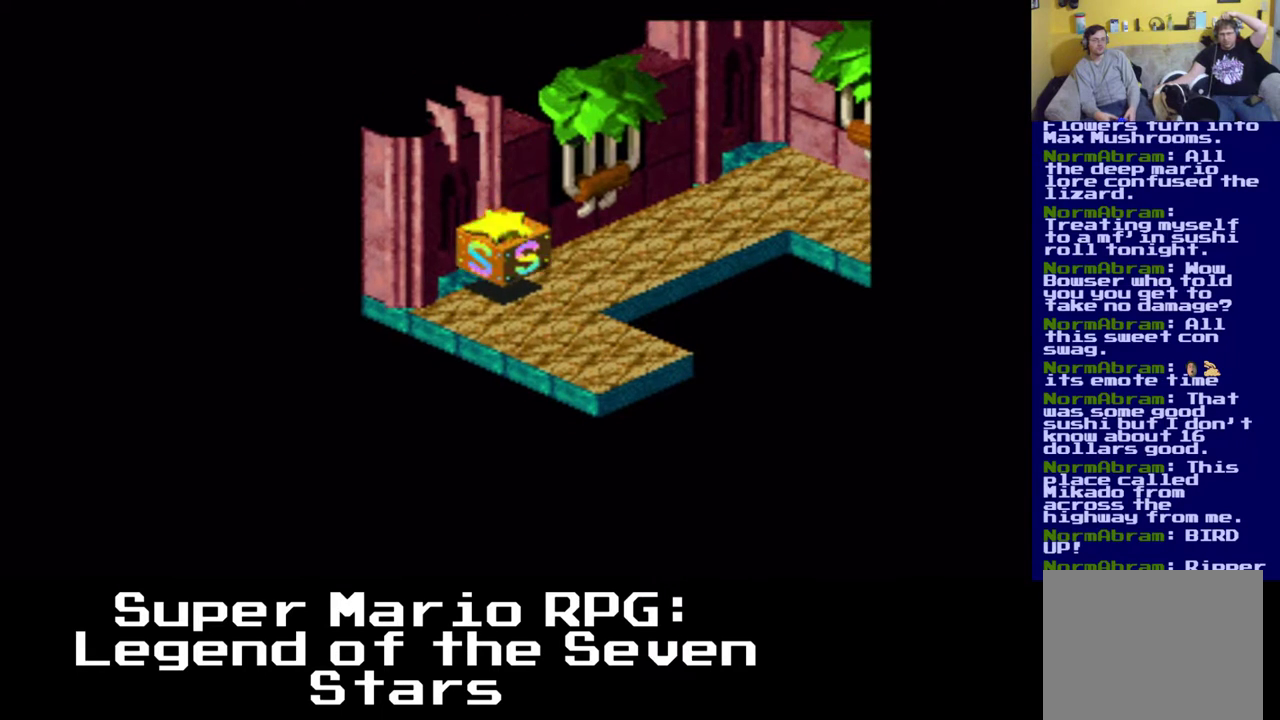
Gameplay with a controller (Xbox layout); each line is a JSON object with the inputs held at the frame after it. "events" lists button and stick changes between this image and that frame as [ms after this image, input, new state], when the widget could be followed in between. Not read: L3 R3 right_stick.
{"buttons": [], "left_stick": "center", "events": []}
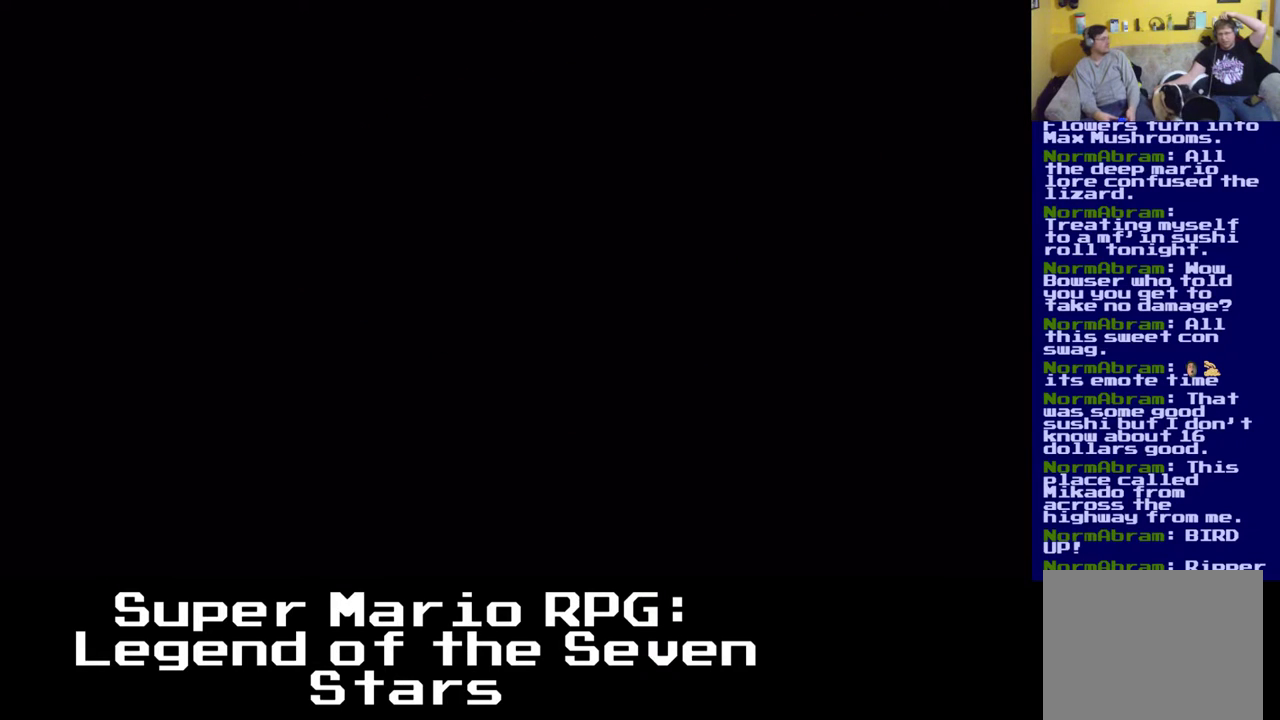
{"buttons": [], "left_stick": "center", "events": []}
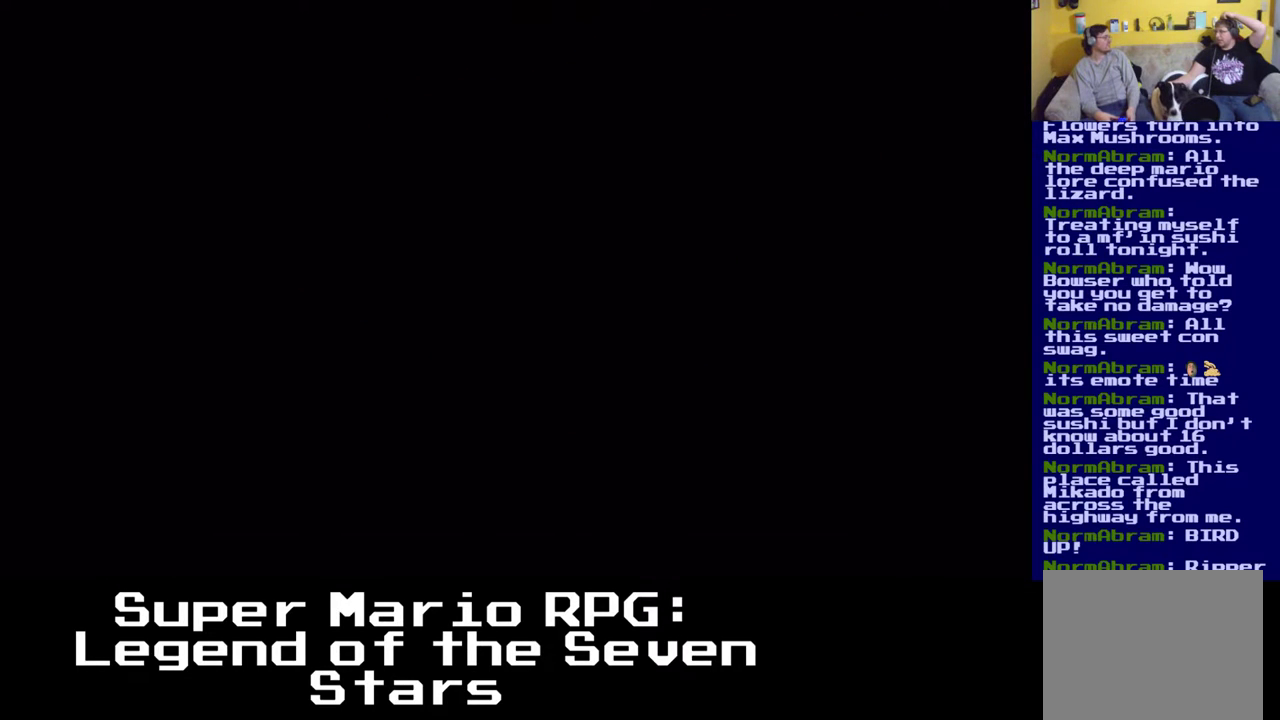
{"buttons": [], "left_stick": "center", "events": []}
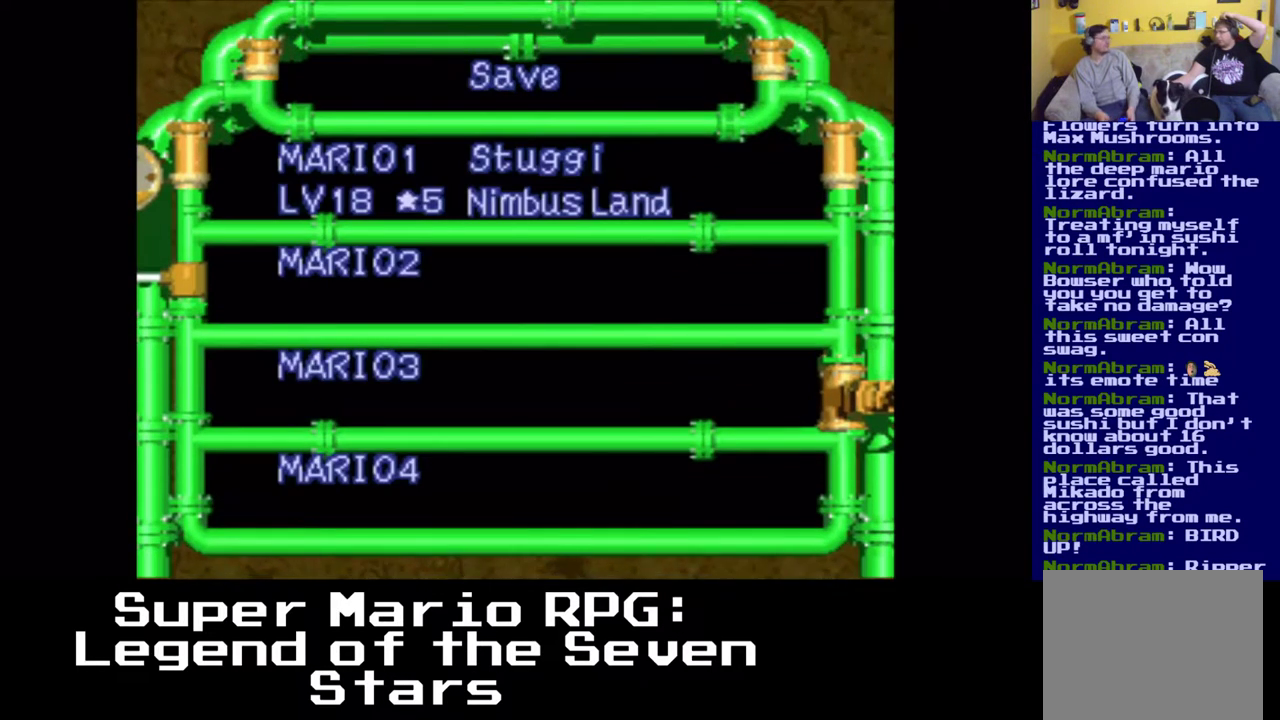
{"buttons": [], "left_stick": "center", "events": []}
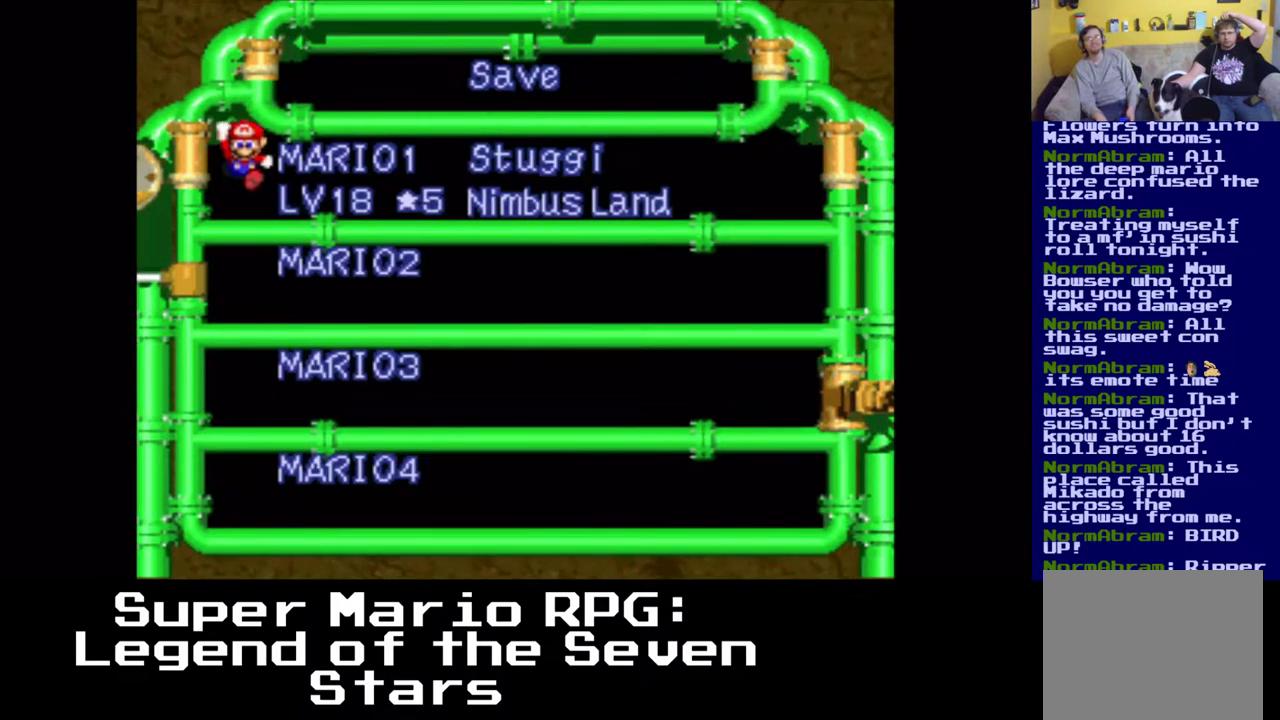
{"buttons": [], "left_stick": "center", "events": [[333, "B", "down"], [500, "B", "up"]]}
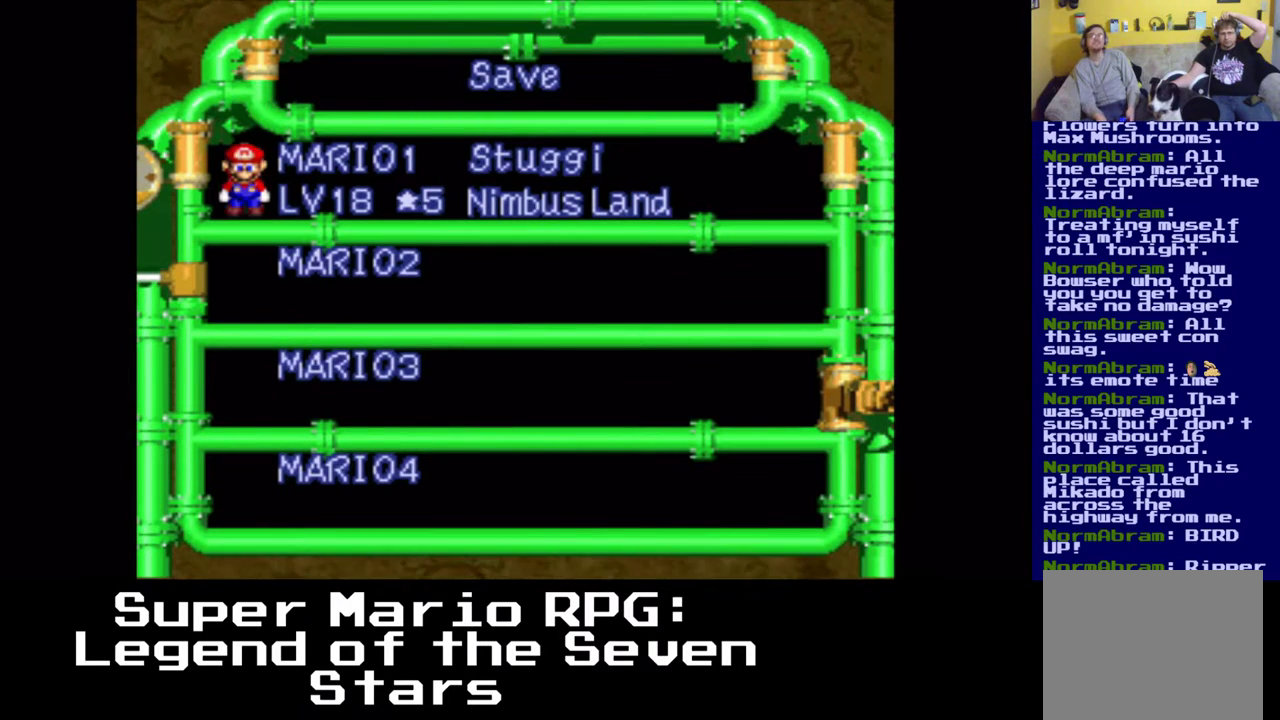
{"buttons": ["B"], "left_stick": "center", "events": [[117, "B", "down"], [283, "B", "up"], [417, "B", "down"]]}
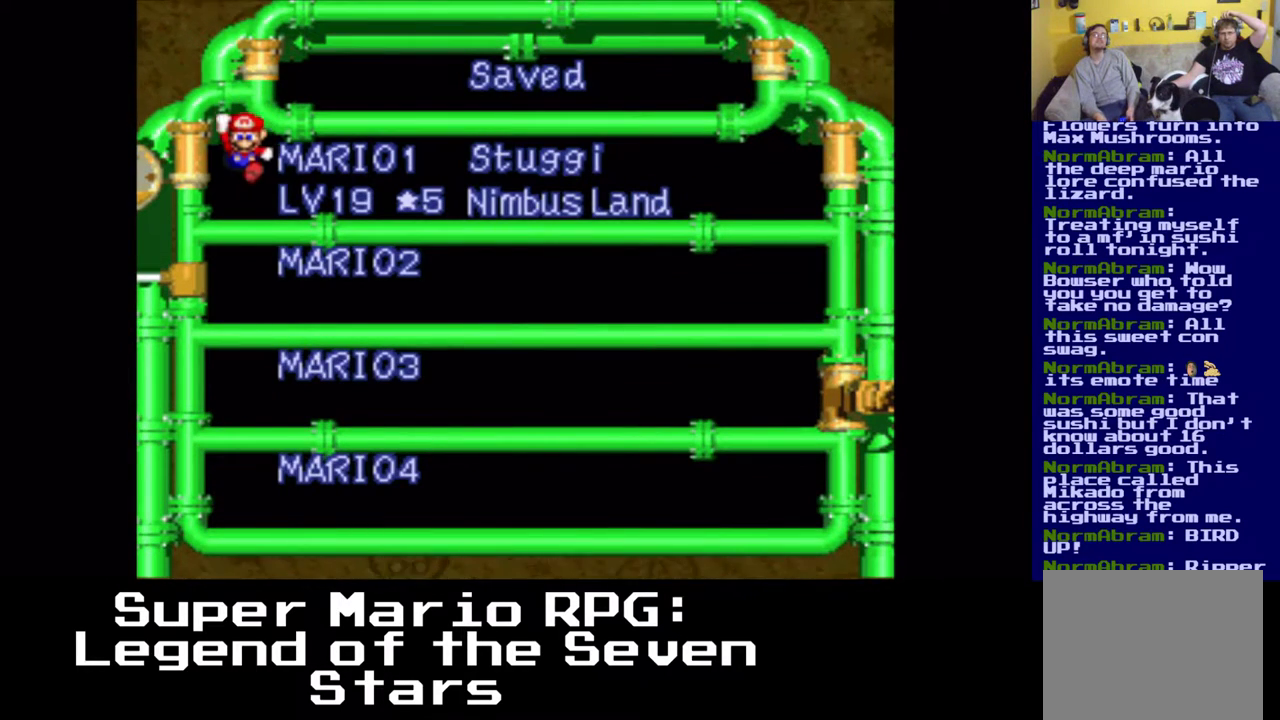
{"buttons": [], "left_stick": "center", "events": [[50, "B", "up"], [250, "B", "down"], [350, "B", "up"]]}
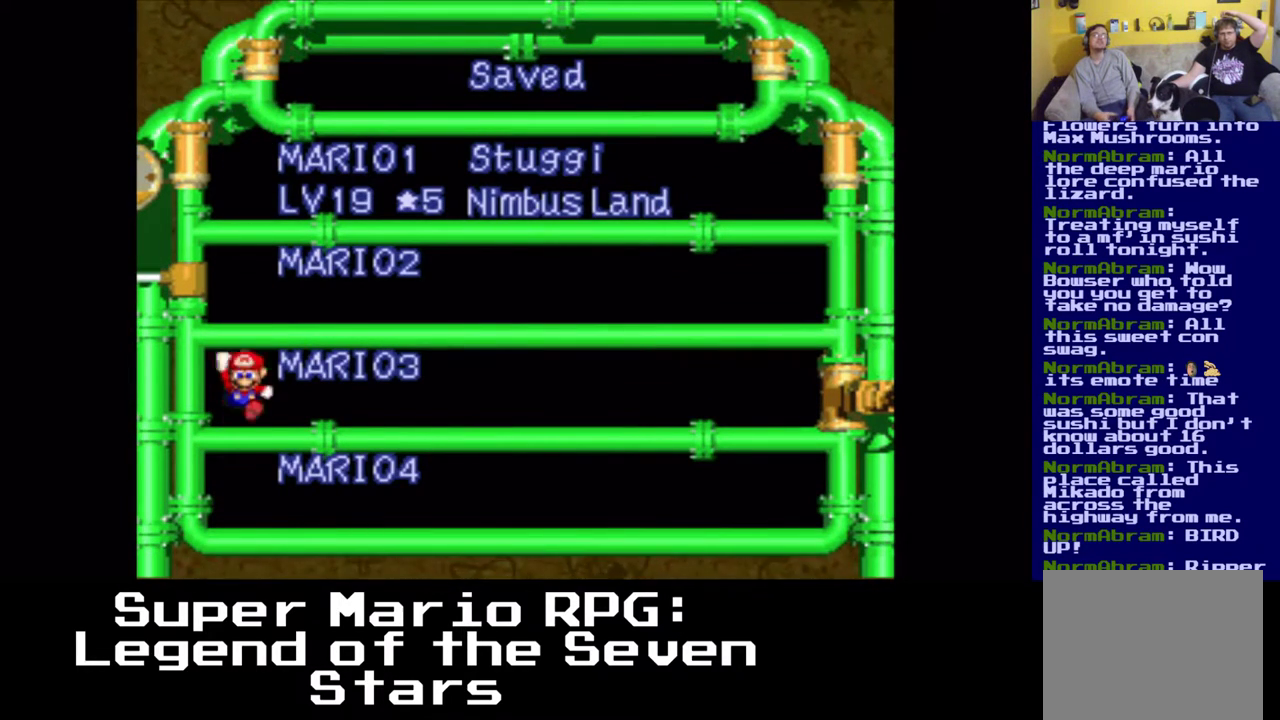
{"buttons": [], "left_stick": "center", "events": [[217, "B", "down"], [350, "B", "up"]]}
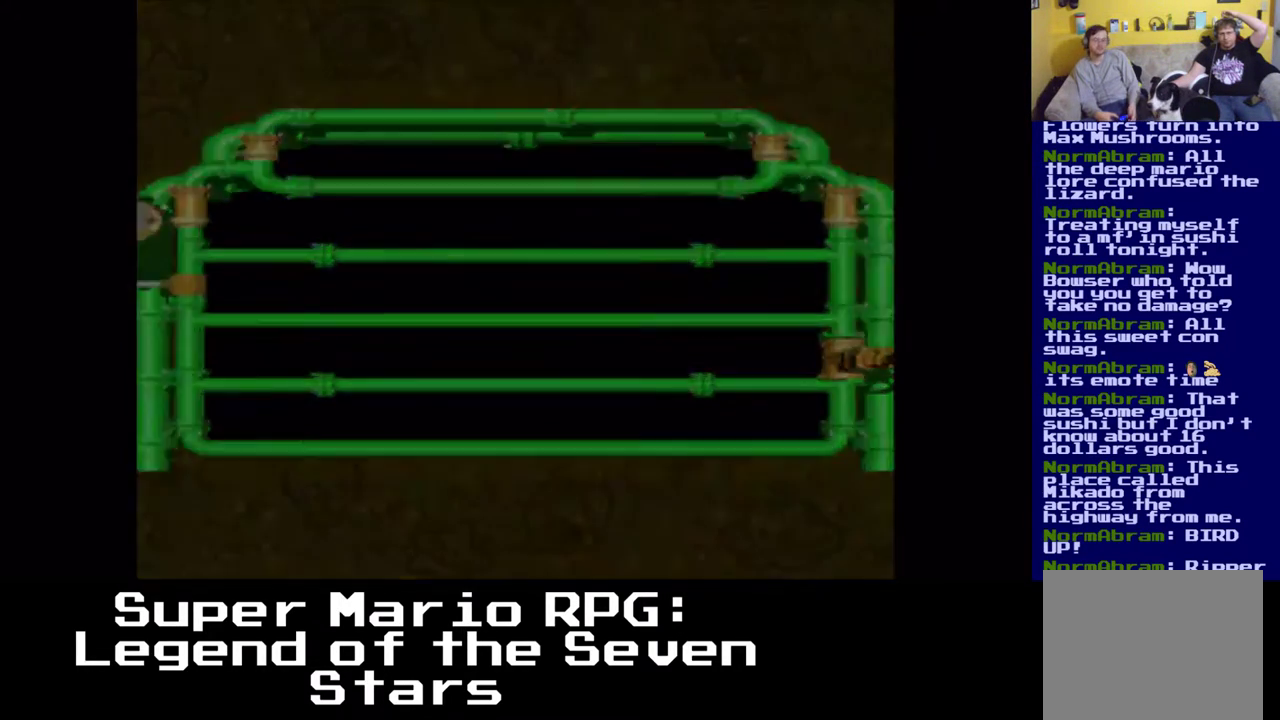
{"buttons": [], "left_stick": "center", "events": []}
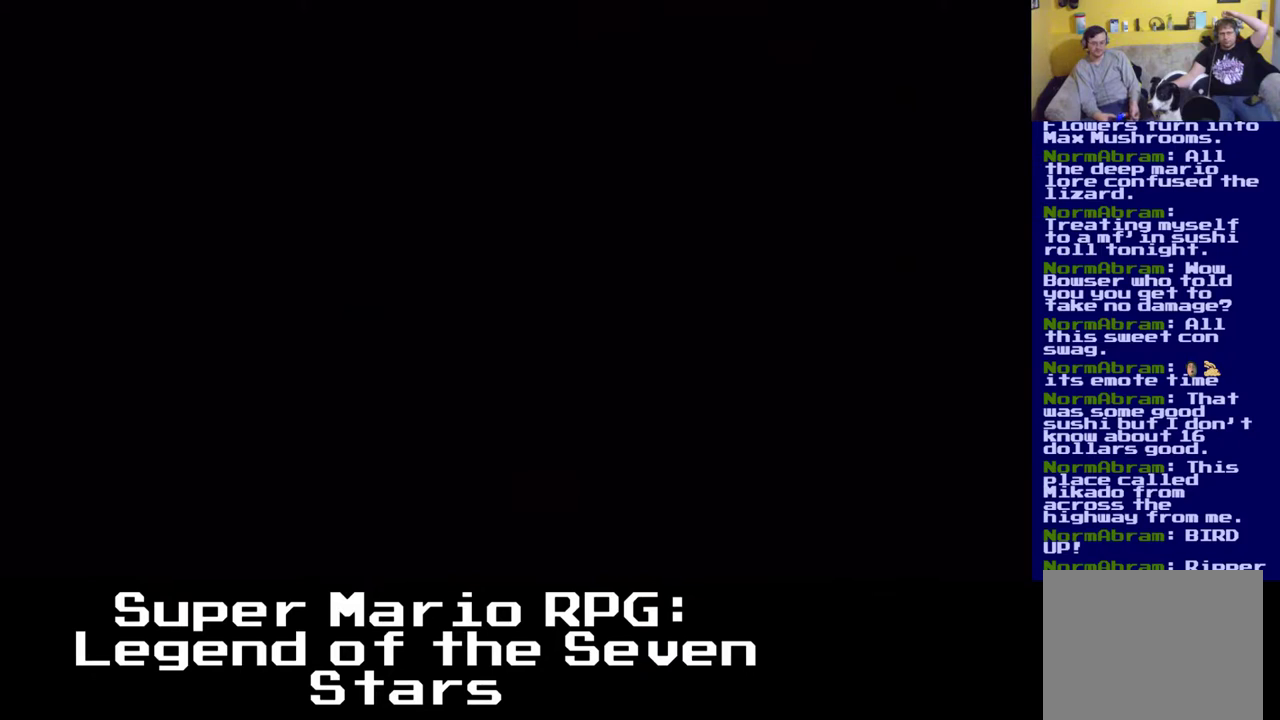
{"buttons": [], "left_stick": "center", "events": []}
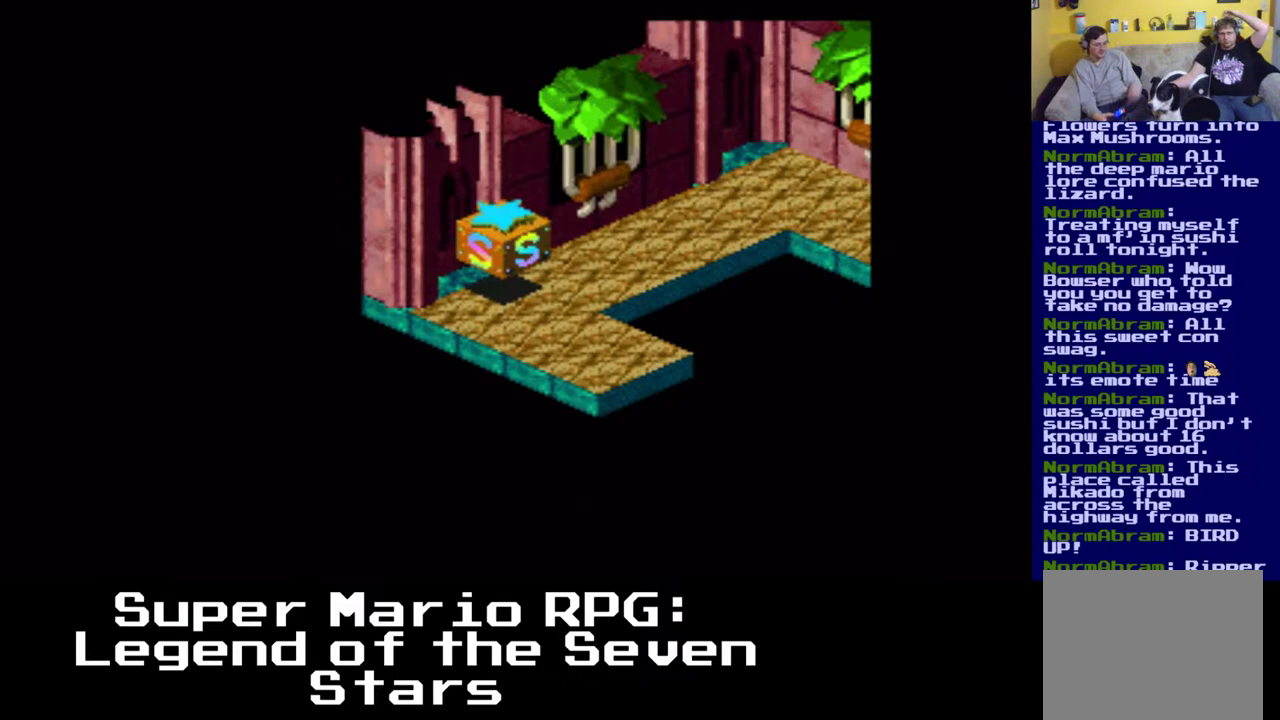
{"buttons": [], "left_stick": "center", "events": []}
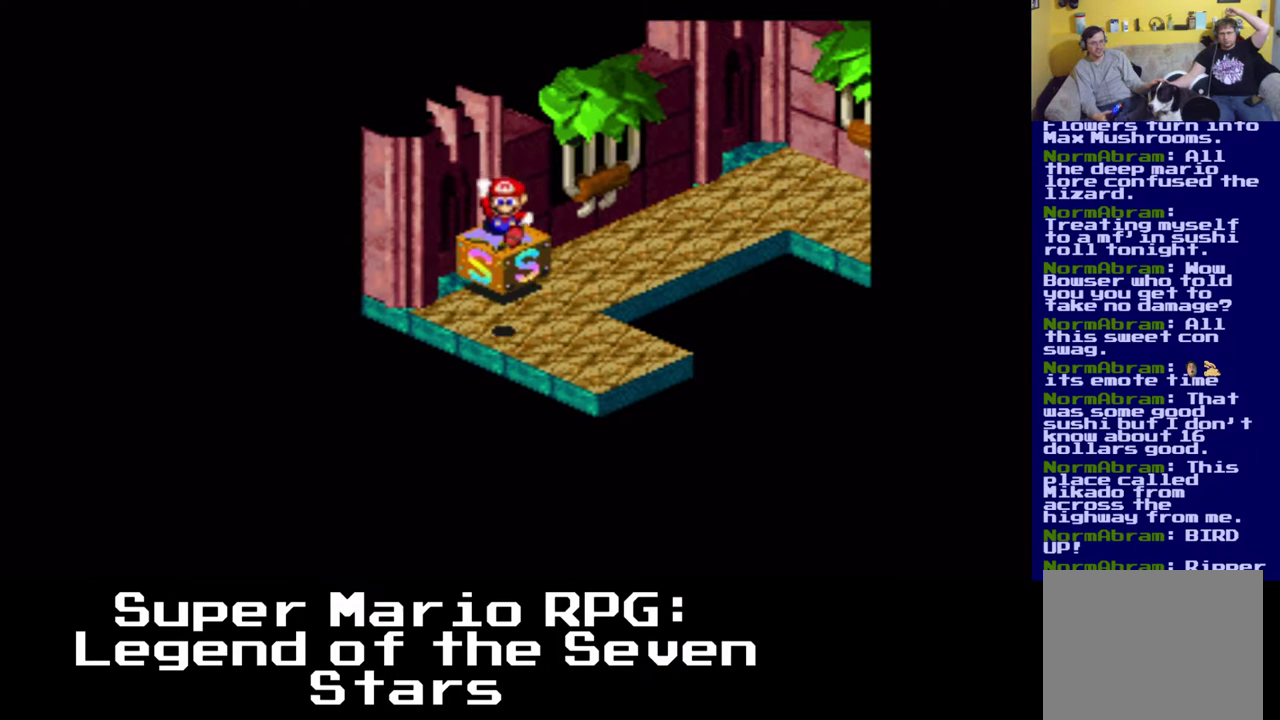
{"buttons": [], "left_stick": "center", "events": []}
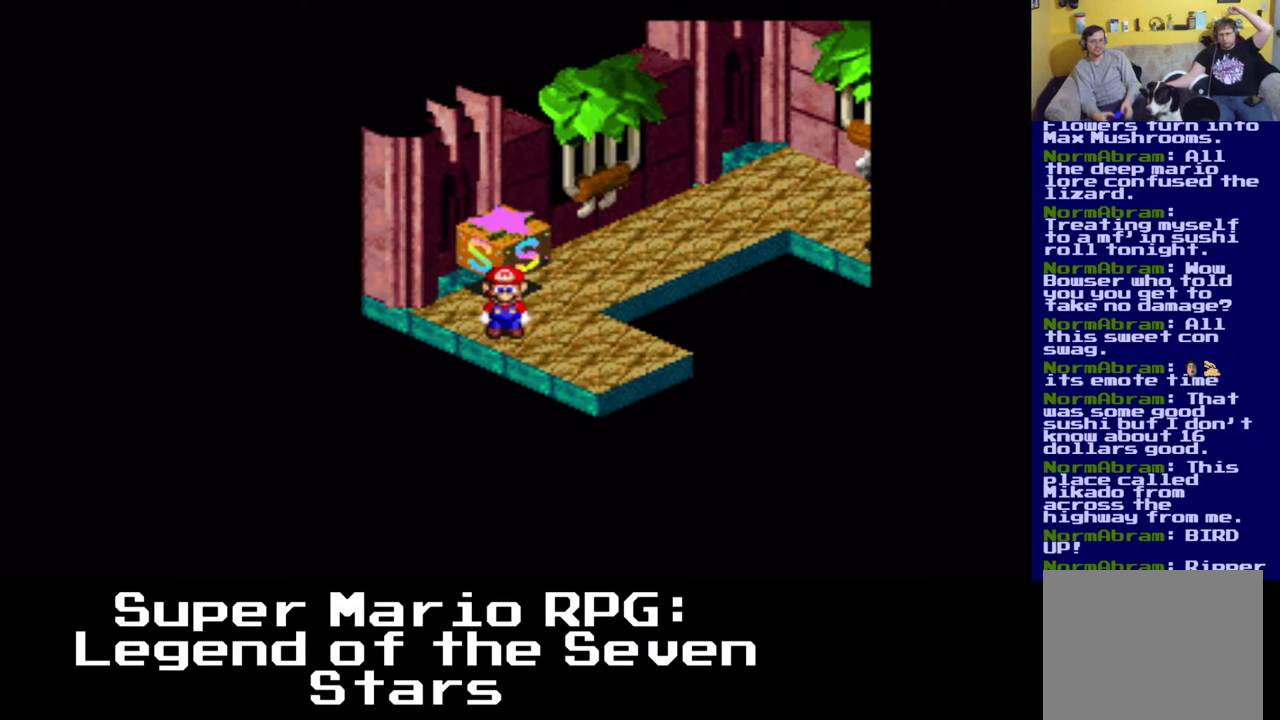
{"buttons": ["X", "DPAD_UP", "DPAD_RIGHT"], "left_stick": "center", "events": [[50, "DPAD_RIGHT", "down"], [50, "DPAD_UP", "down"], [67, "X", "down"]]}
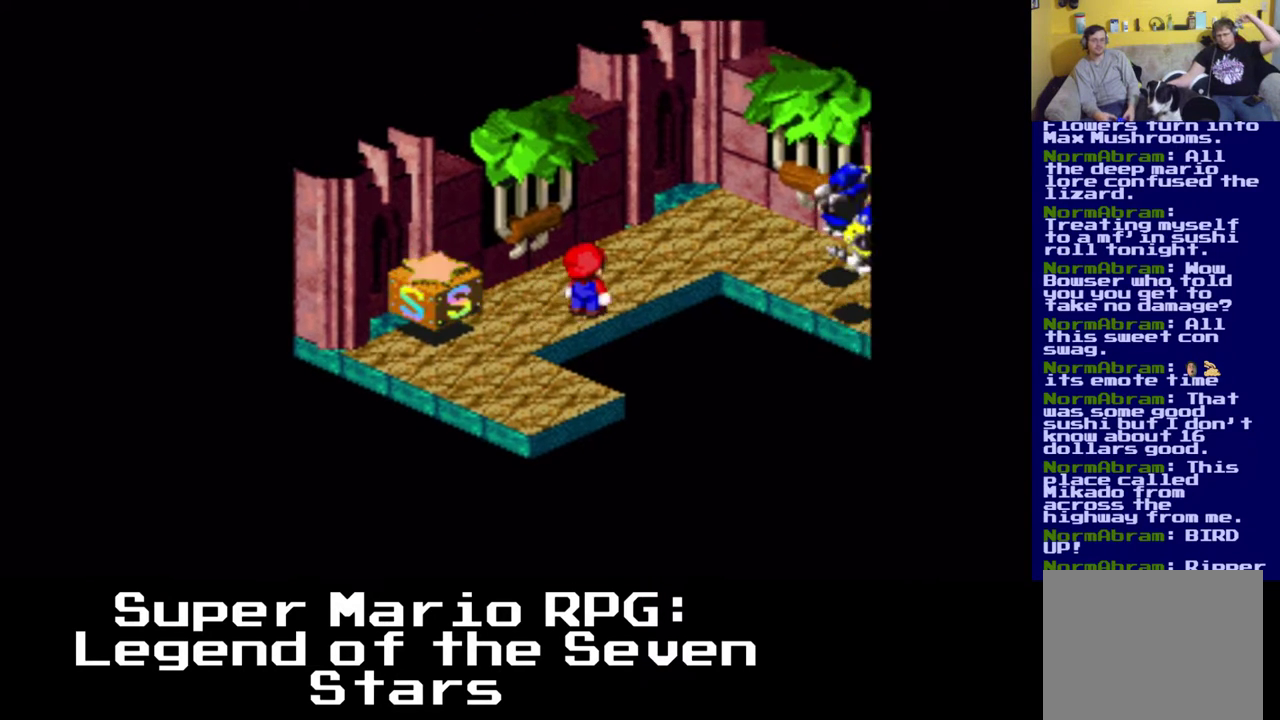
{"buttons": ["X", "DPAD_UP"], "left_stick": "center", "events": [[250, "DPAD_RIGHT", "up"]]}
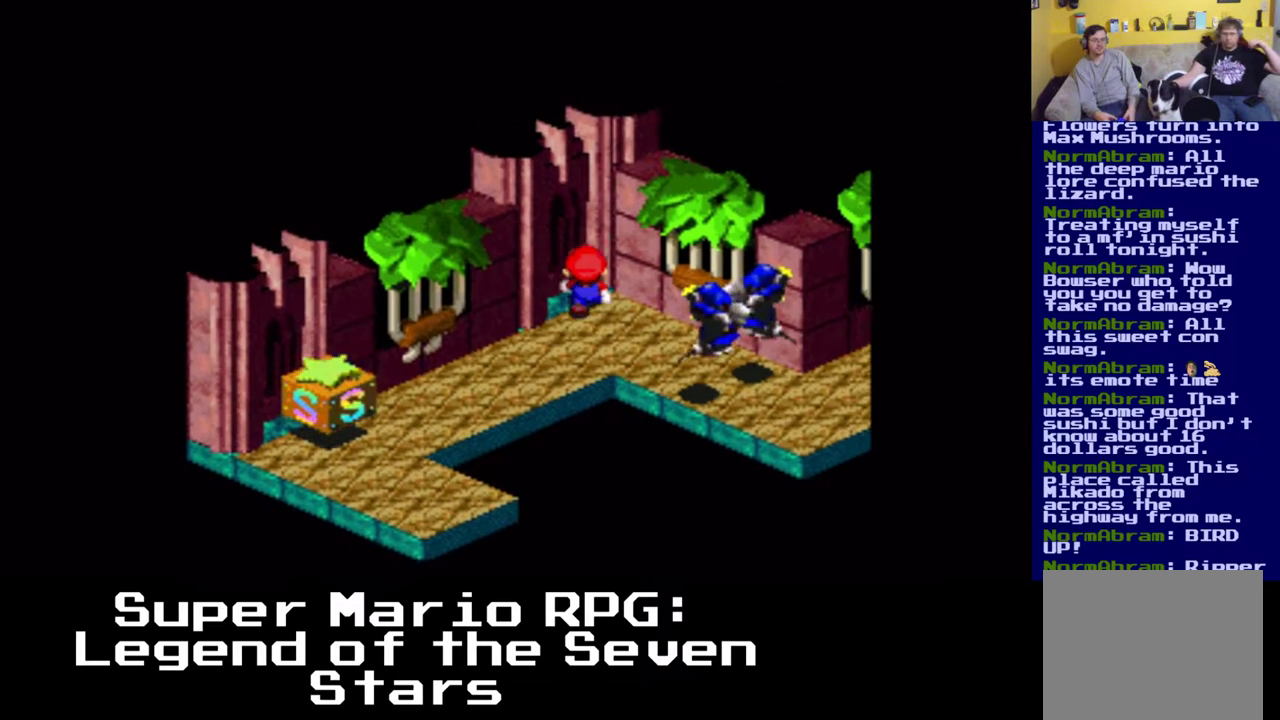
{"buttons": ["X", "DPAD_DOWN", "DPAD_LEFT"], "left_stick": "center", "events": [[50, "DPAD_LEFT", "down"], [117, "DPAD_DOWN", "down"], [167, "DPAD_UP", "up"]]}
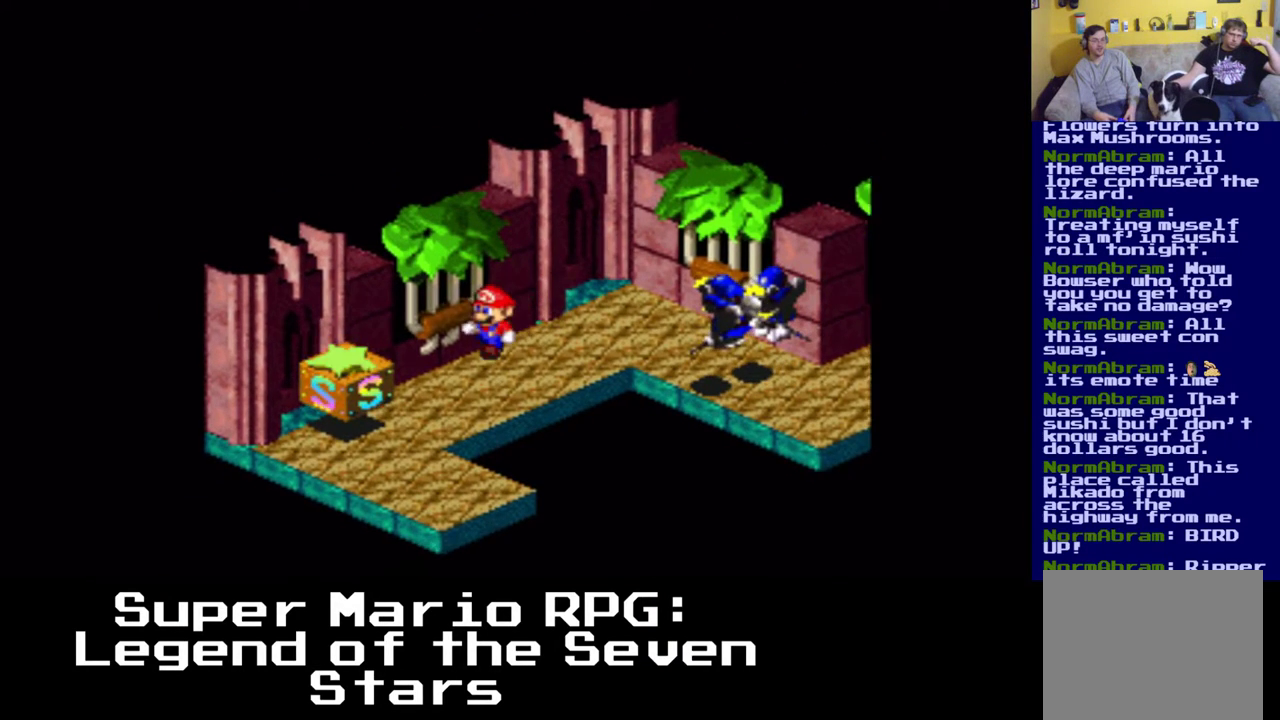
{"buttons": ["X", "DPAD_UP"], "left_stick": "center", "events": [[83, "DPAD_DOWN", "up"], [83, "DPAD_LEFT", "up"], [317, "DPAD_RIGHT", "down"], [350, "DPAD_UP", "down"], [433, "DPAD_RIGHT", "up"]]}
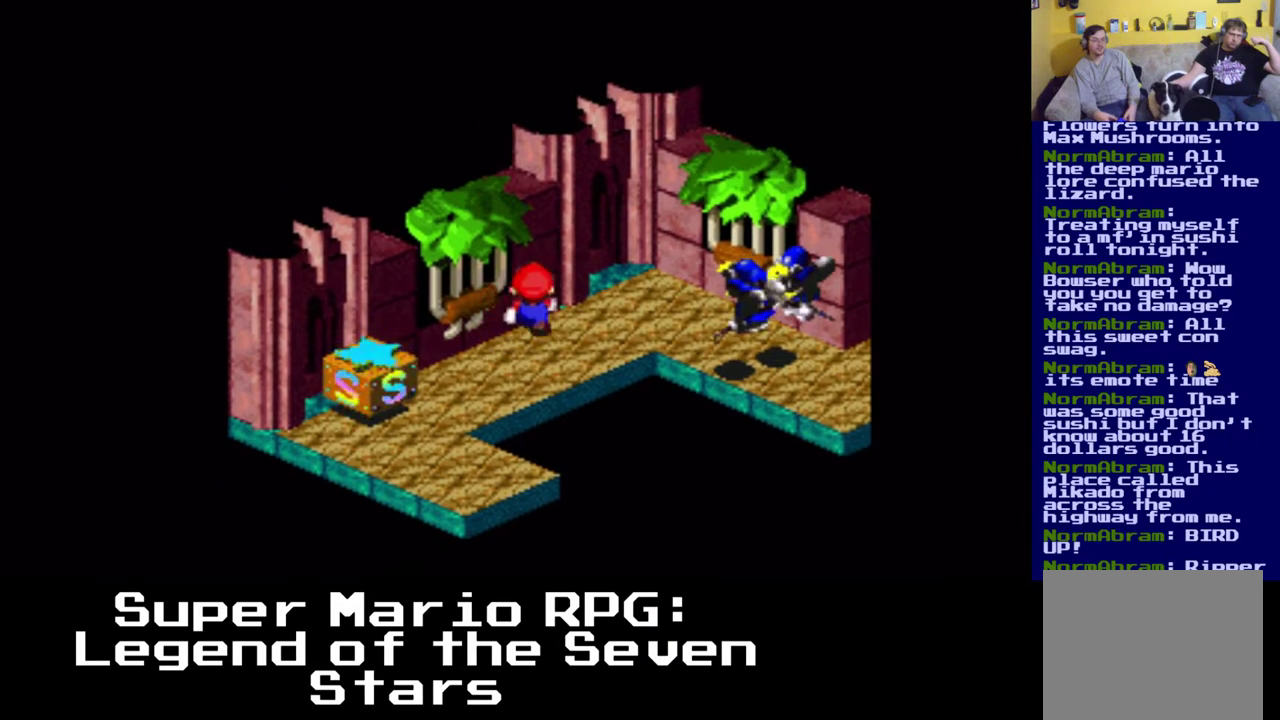
{"buttons": ["A", "X", "DPAD_DOWN", "DPAD_RIGHT"], "left_stick": "center", "events": [[183, "DPAD_RIGHT", "down"], [317, "DPAD_DOWN", "down"], [317, "DPAD_UP", "up"], [333, "A", "down"]]}
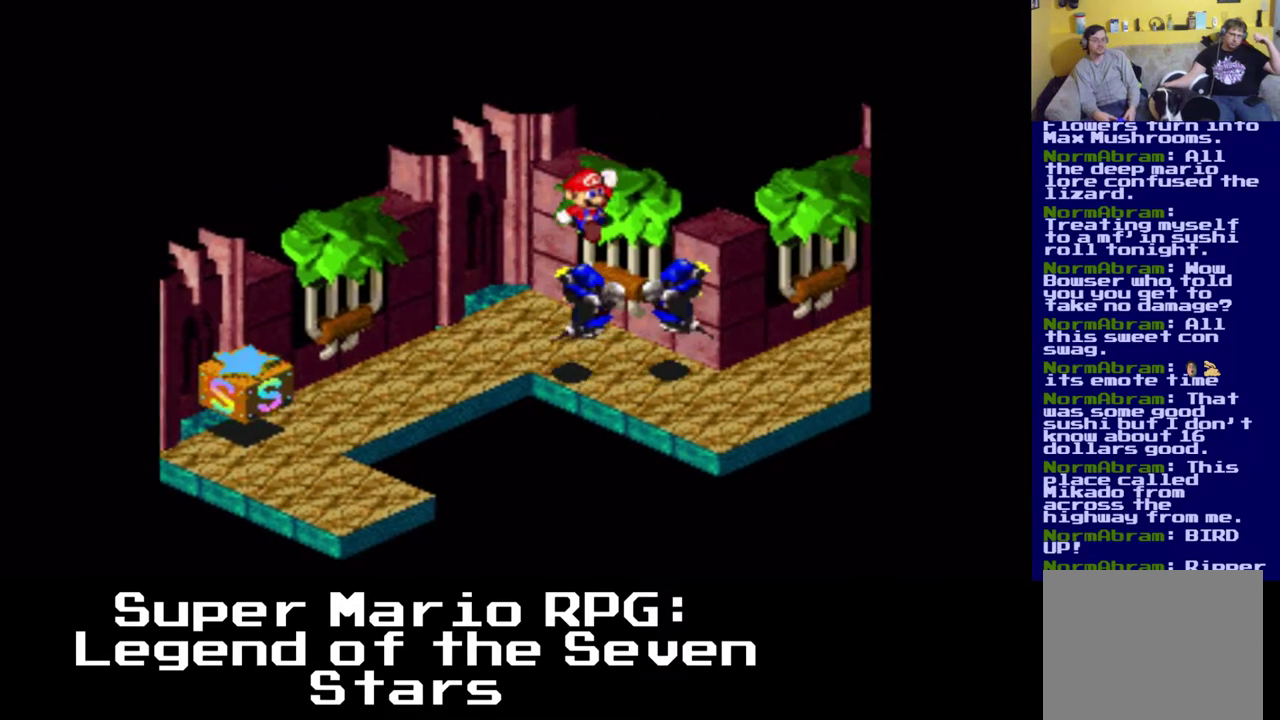
{"buttons": ["A", "X", "DPAD_DOWN", "DPAD_RIGHT"], "left_stick": "center", "events": []}
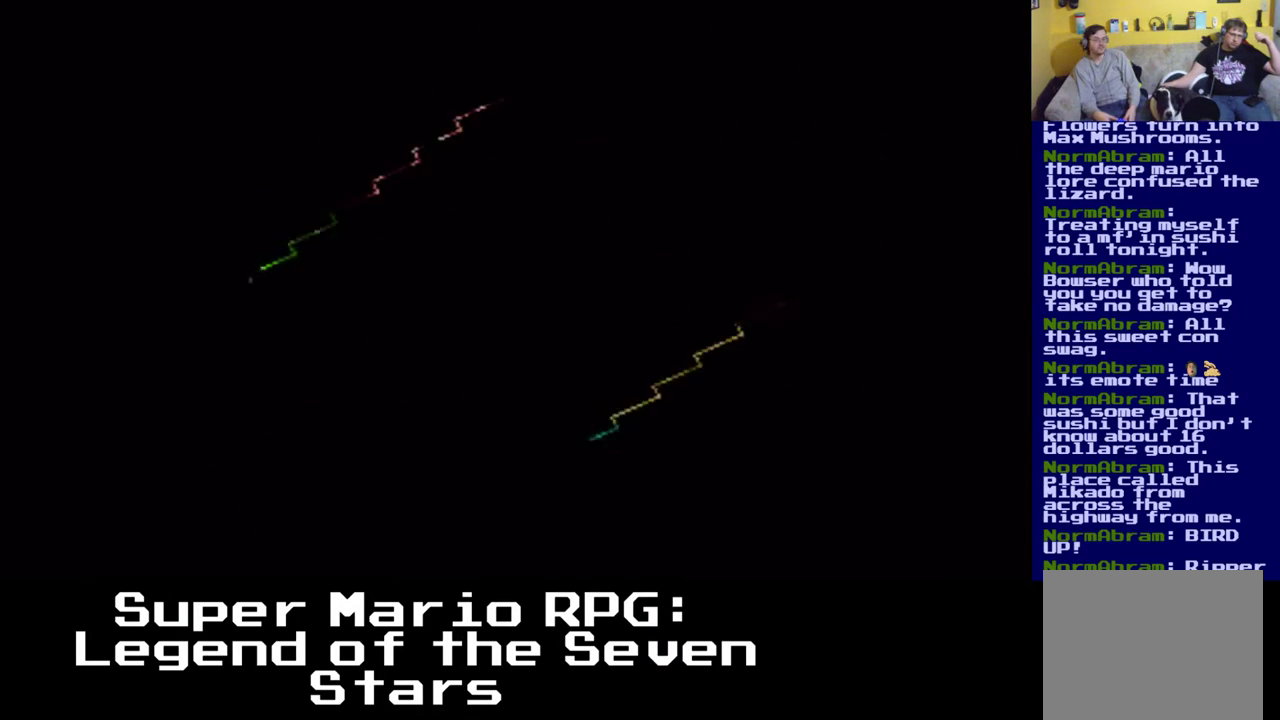
{"buttons": [], "left_stick": "center", "events": [[17, "A", "up"], [117, "DPAD_DOWN", "up"], [133, "DPAD_RIGHT", "up"], [333, "X", "up"]]}